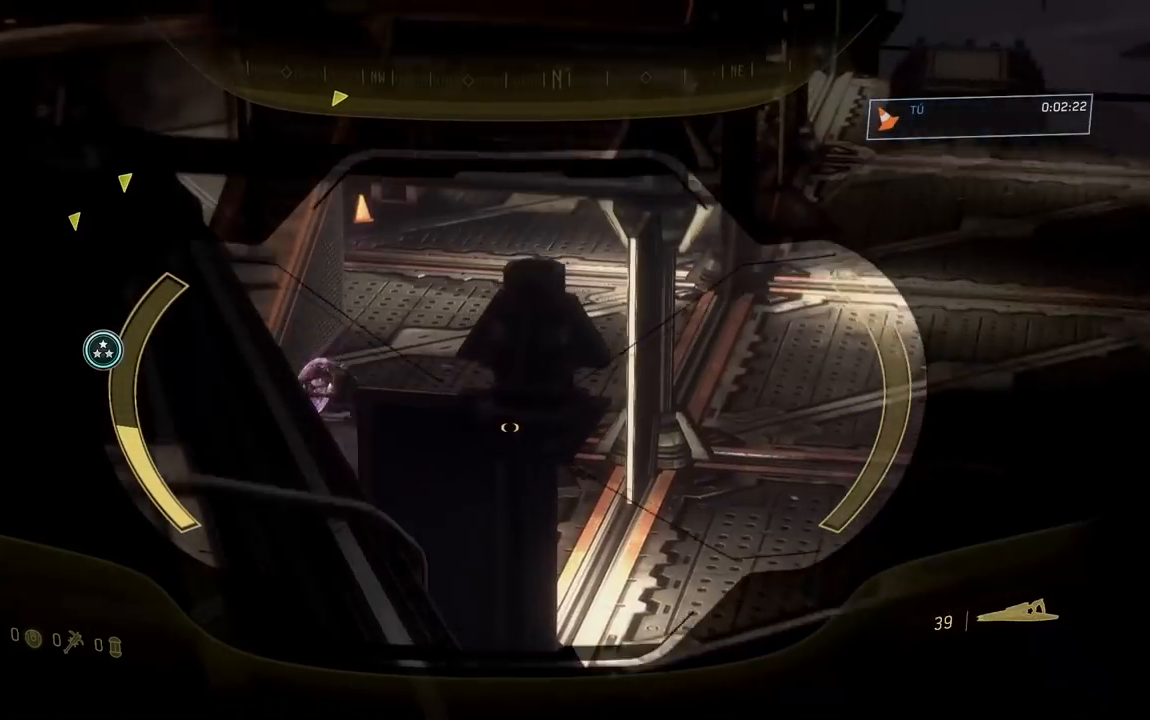
Gameplay with a controller (Xbox layout); each line is a JSON object with the inputs held at the frame after it. "button_events" lists button changes between this image and that frame as [ms after this image, input, new state], when the widget could be followed in between (sticks are given only as held states). This document gives stick clicks only as held states, not as events. Not read: left_stick.
{"buttons": ["Y"], "right_stick": "up", "button_events": [[467, "Y", "down"]]}
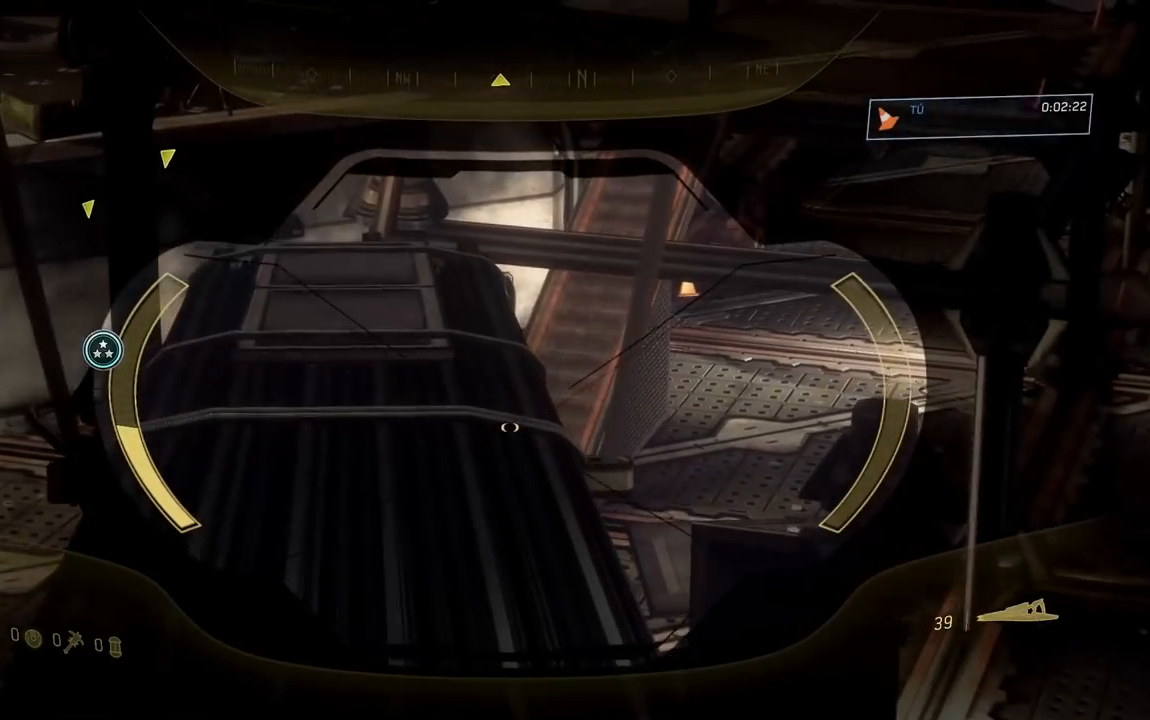
{"buttons": [], "right_stick": "up", "button_events": [[50, "Y", "up"], [100, "Y", "down"], [167, "Y", "up"]]}
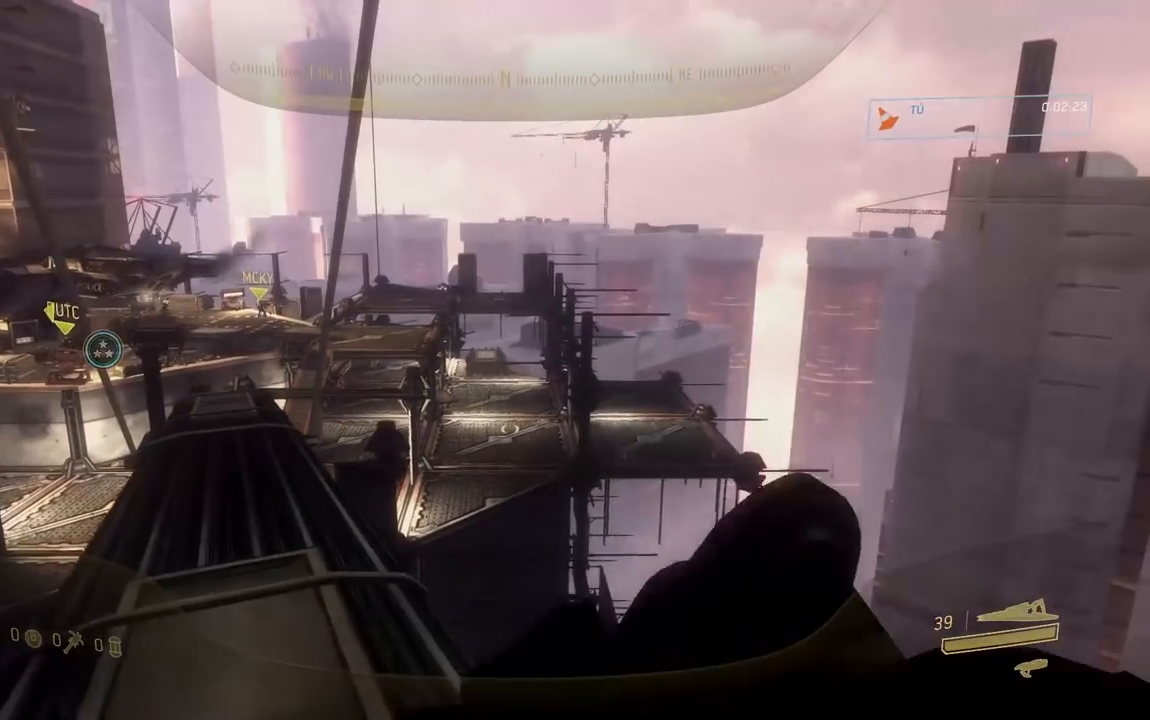
{"buttons": [], "right_stick": "up-left", "button_events": []}
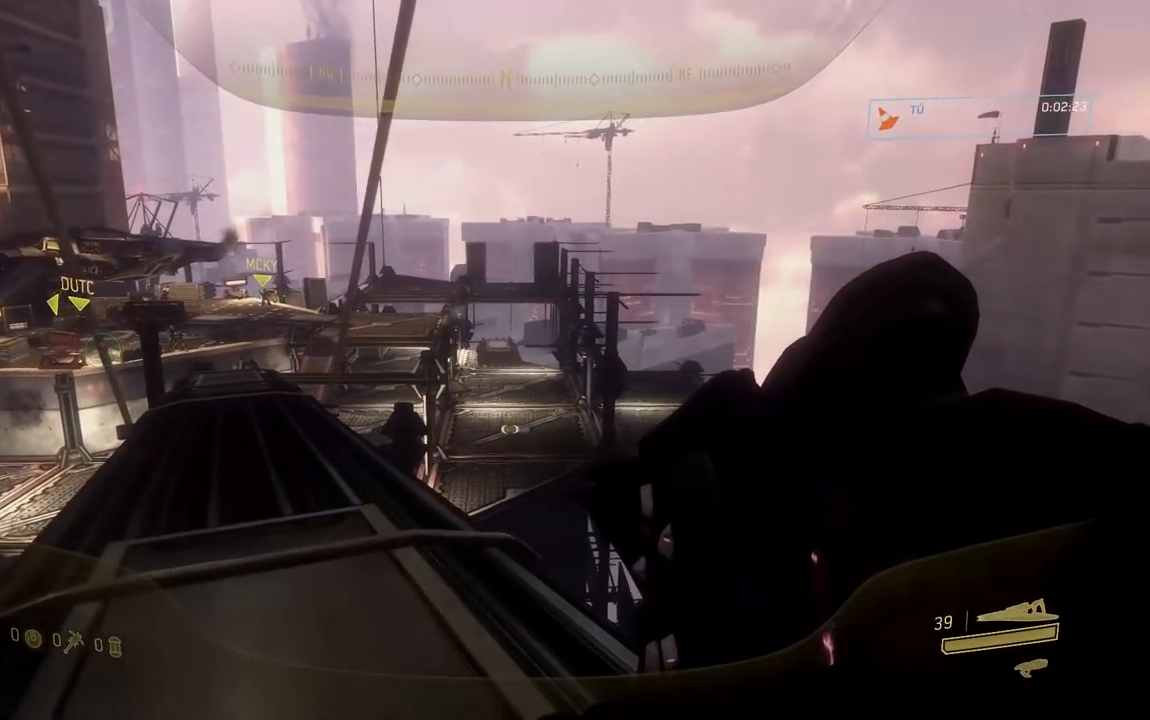
{"buttons": [], "right_stick": "up", "button_events": []}
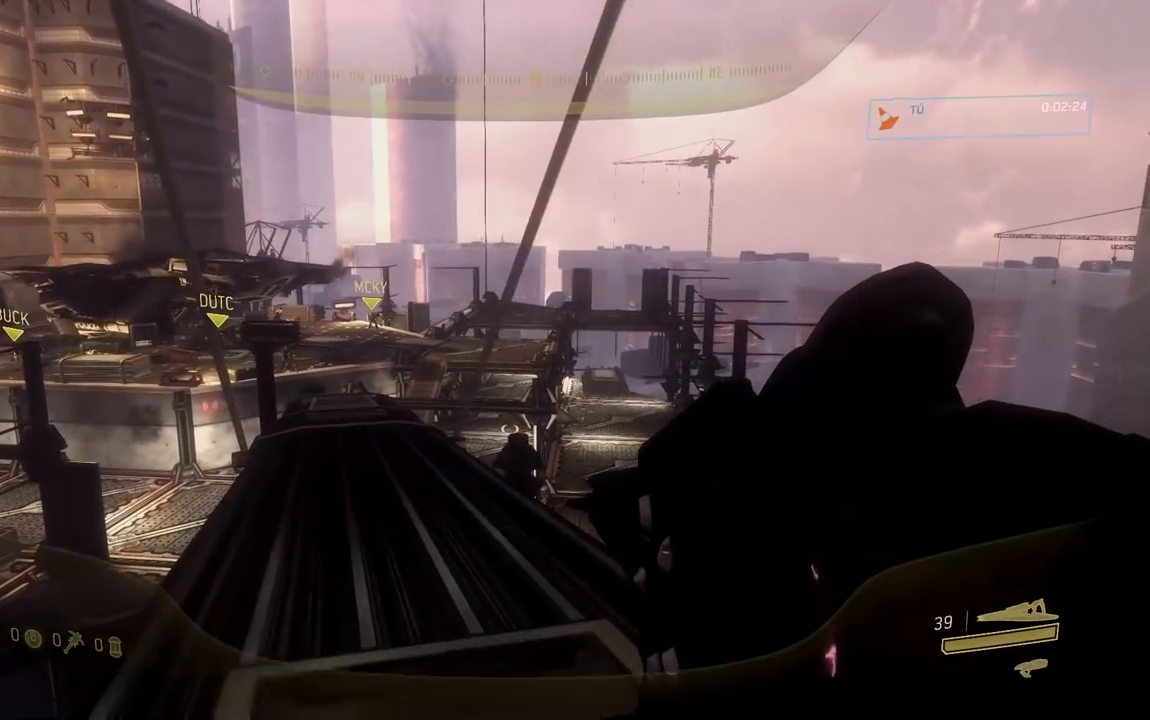
{"buttons": [], "right_stick": "up-left", "button_events": []}
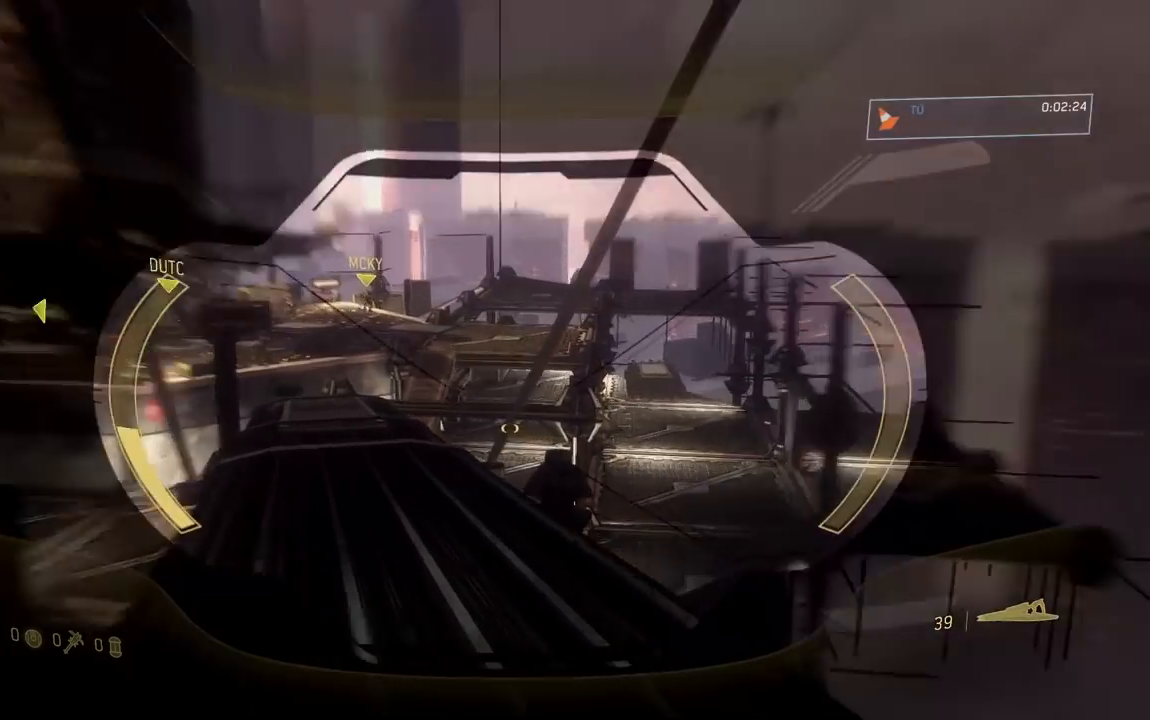
{"buttons": [], "right_stick": "up-left", "button_events": []}
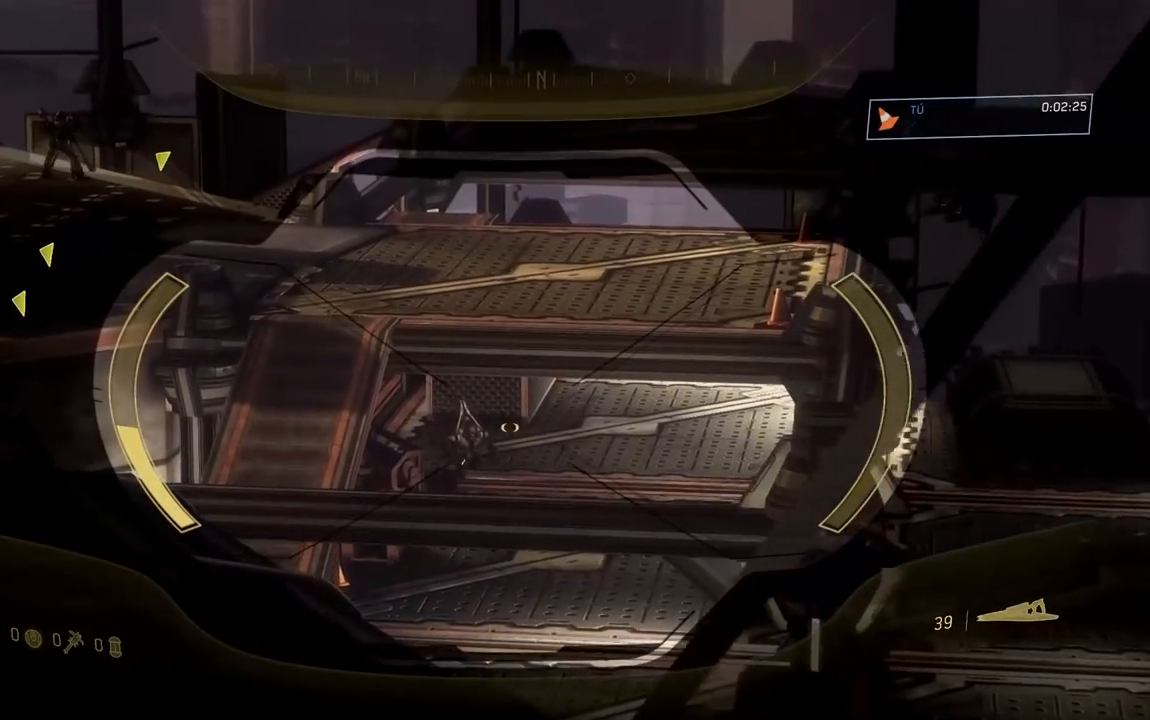
{"buttons": ["R2"], "right_stick": "center", "button_events": [[433, "R2", "down"]]}
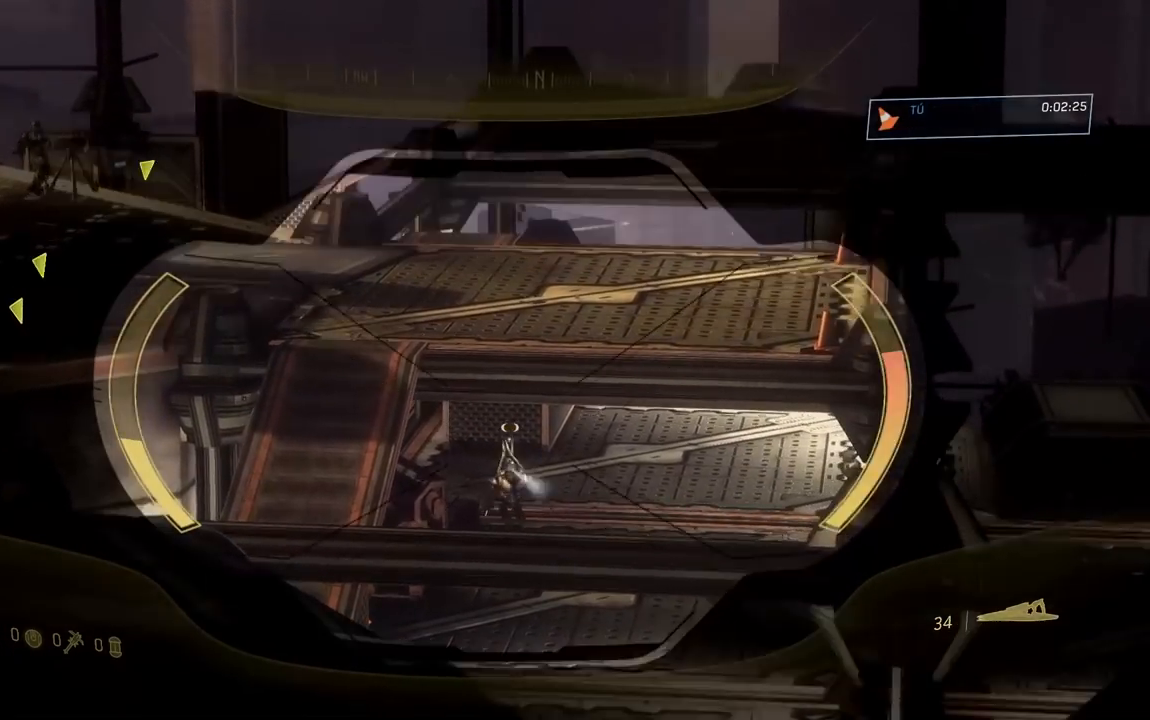
{"buttons": [], "right_stick": "left", "button_events": [[67, "R2", "up"], [100, "Y", "down"], [150, "Y", "up"], [234, "Y", "down"], [300, "Y", "up"]]}
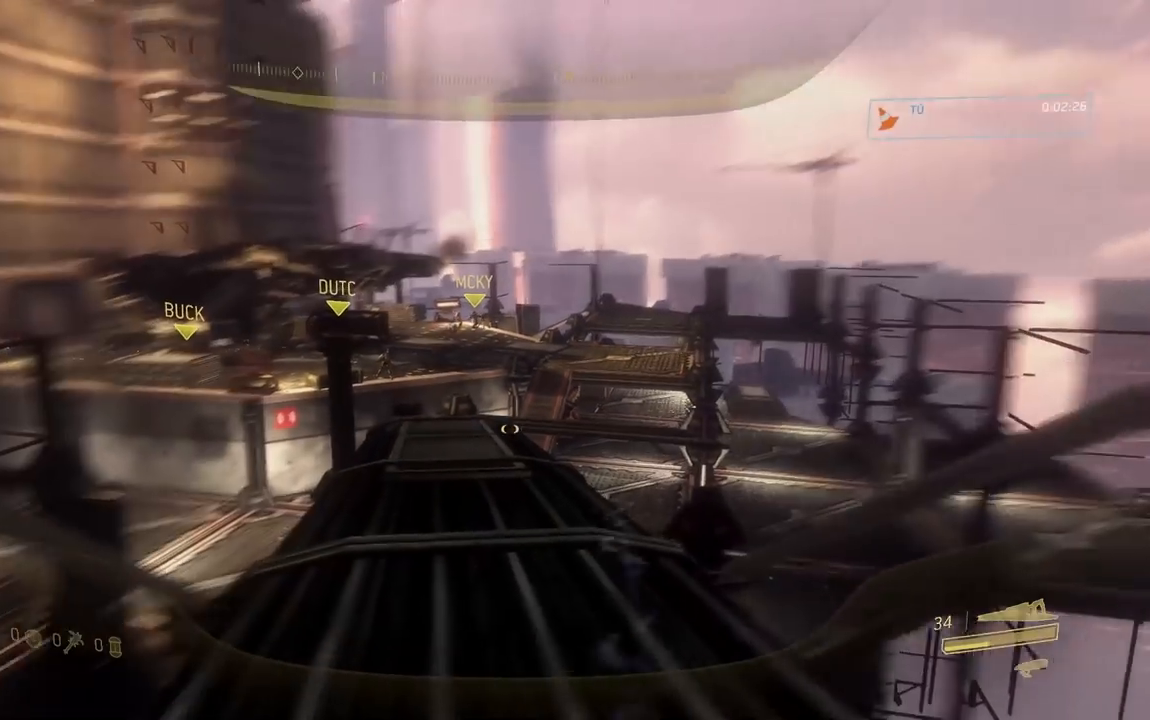
{"buttons": [], "right_stick": "left", "button_events": []}
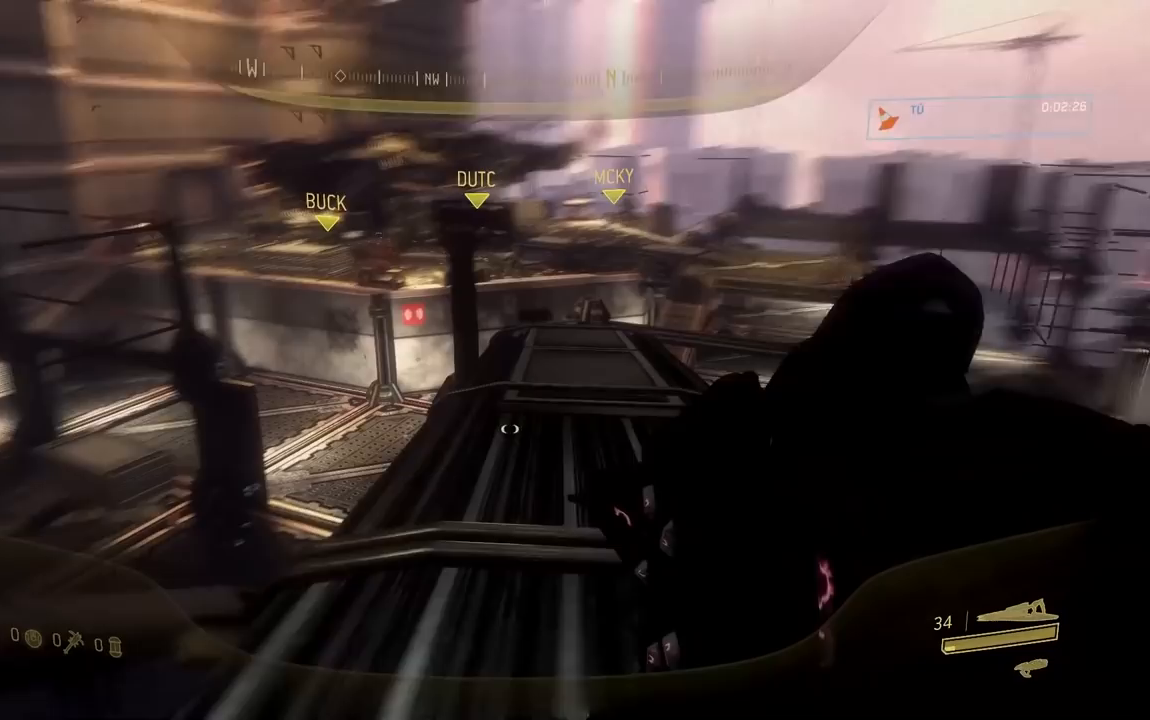
{"buttons": [], "right_stick": "center", "button_events": []}
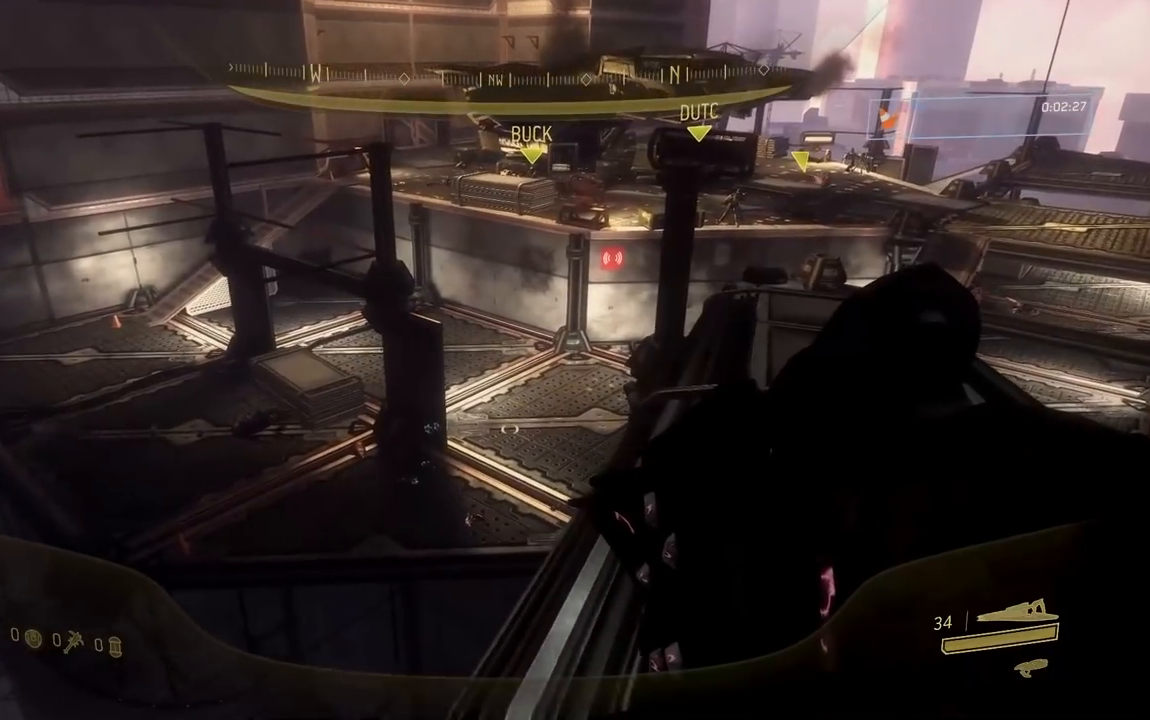
{"buttons": [], "right_stick": "up", "button_events": []}
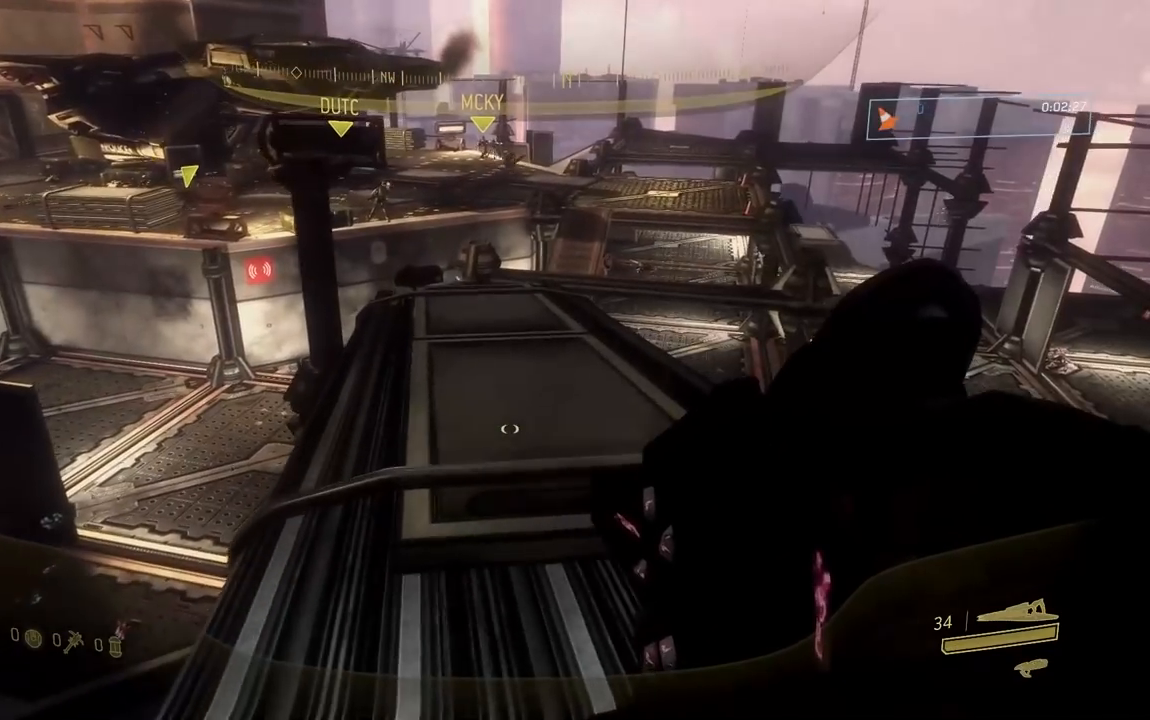
{"buttons": [], "right_stick": "up", "button_events": []}
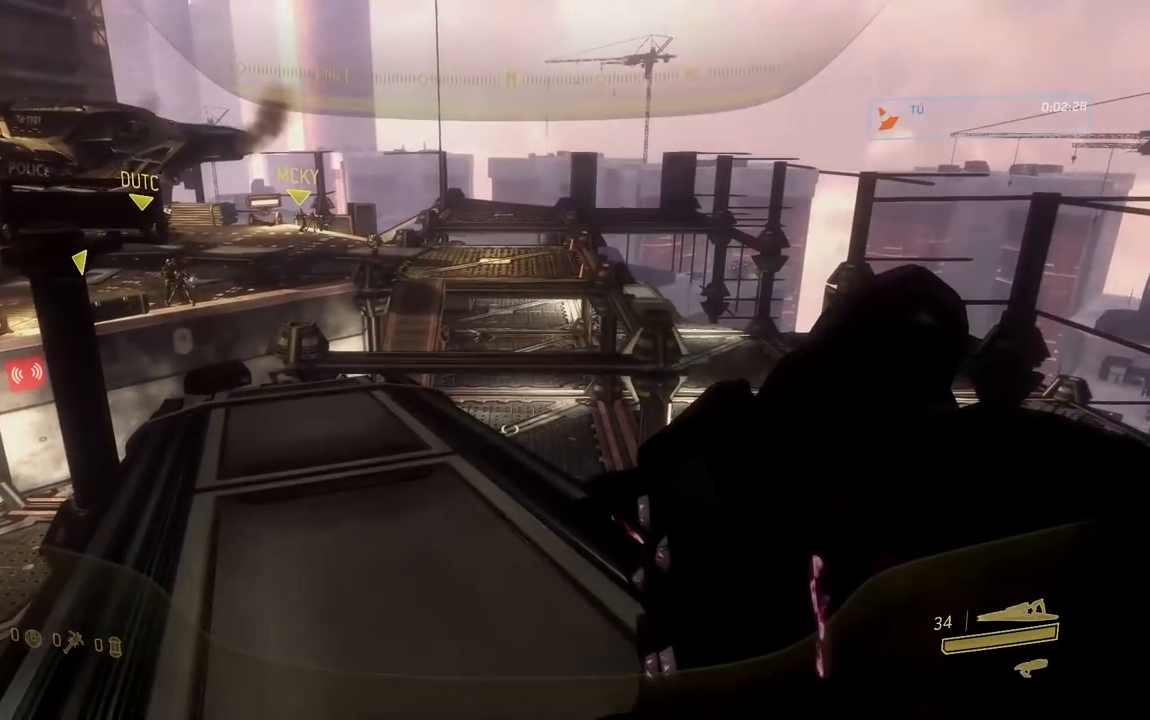
{"buttons": [], "right_stick": "up", "button_events": []}
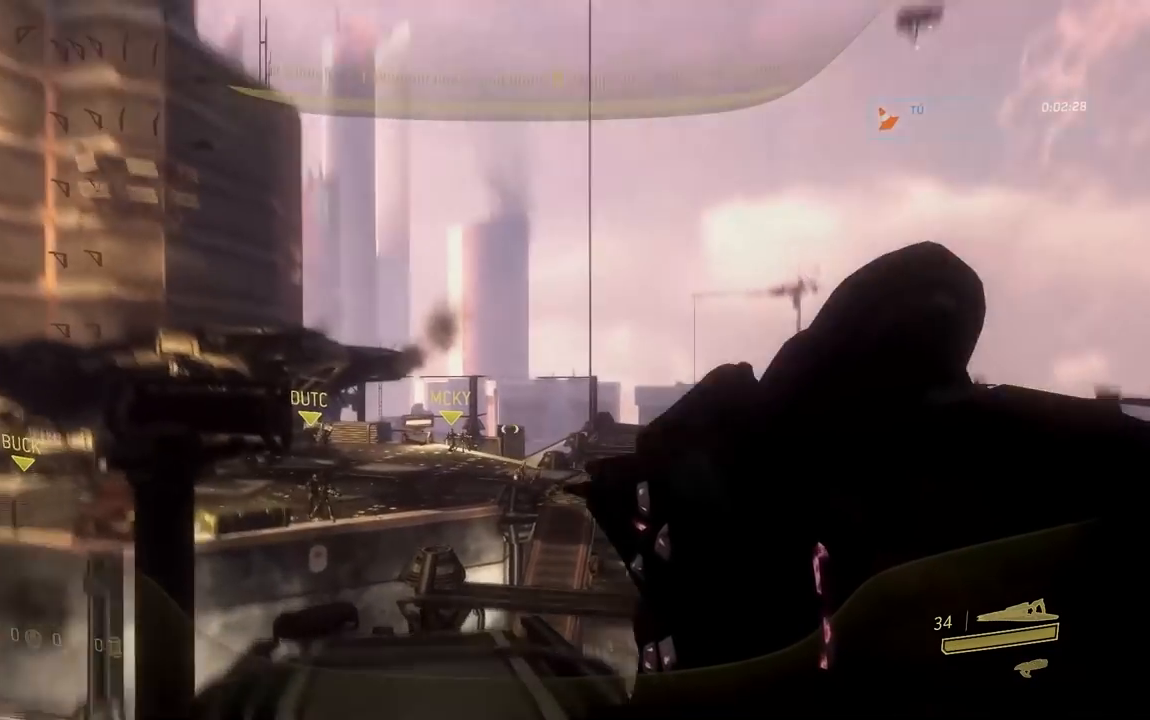
{"buttons": [], "right_stick": "down-left", "button_events": []}
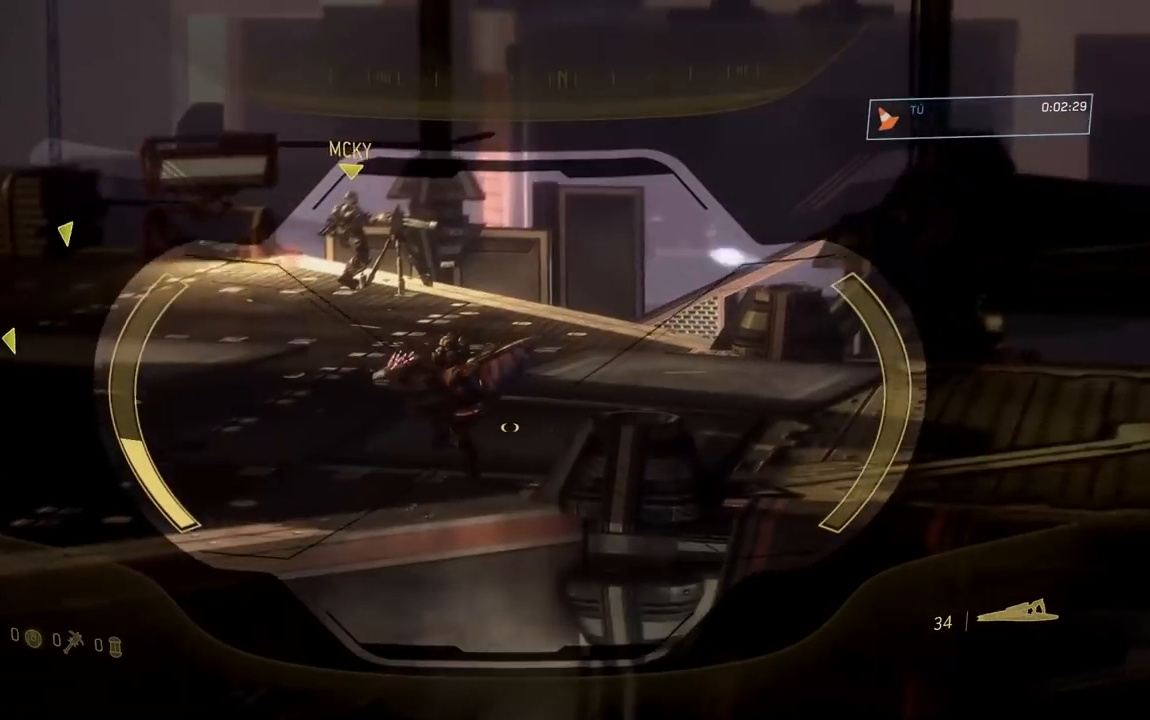
{"buttons": [], "right_stick": "up", "button_events": [[317, "R2", "down"], [417, "R2", "up"]]}
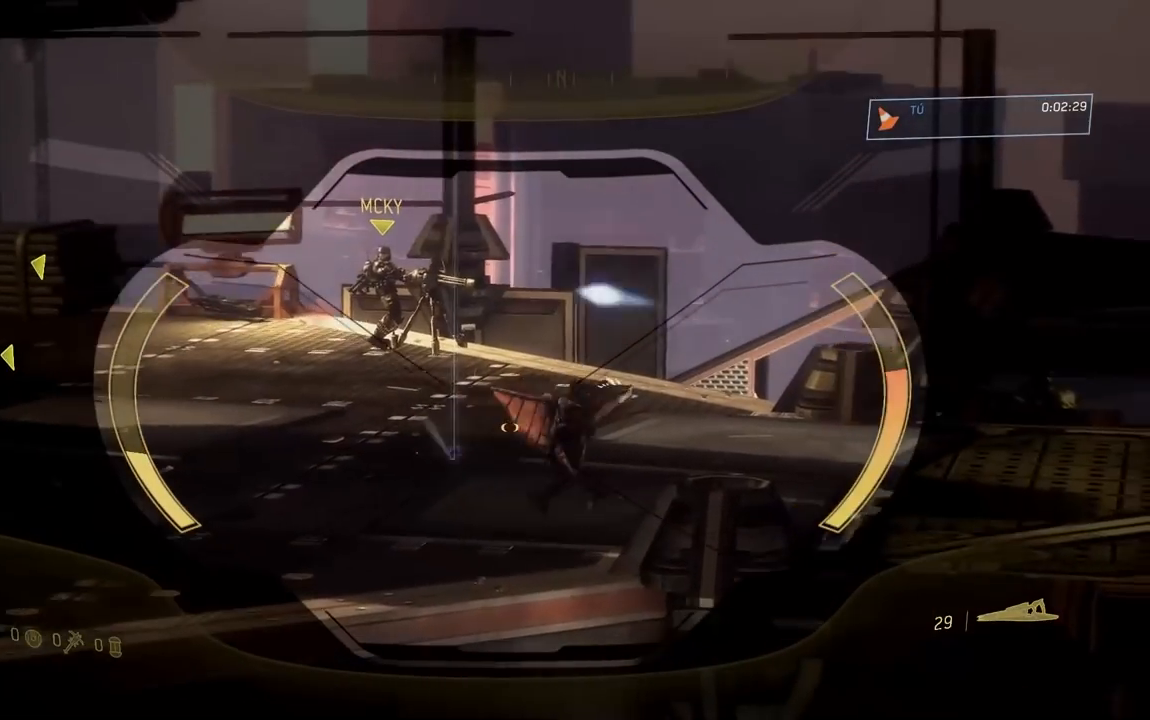
{"buttons": [], "right_stick": "up", "button_events": []}
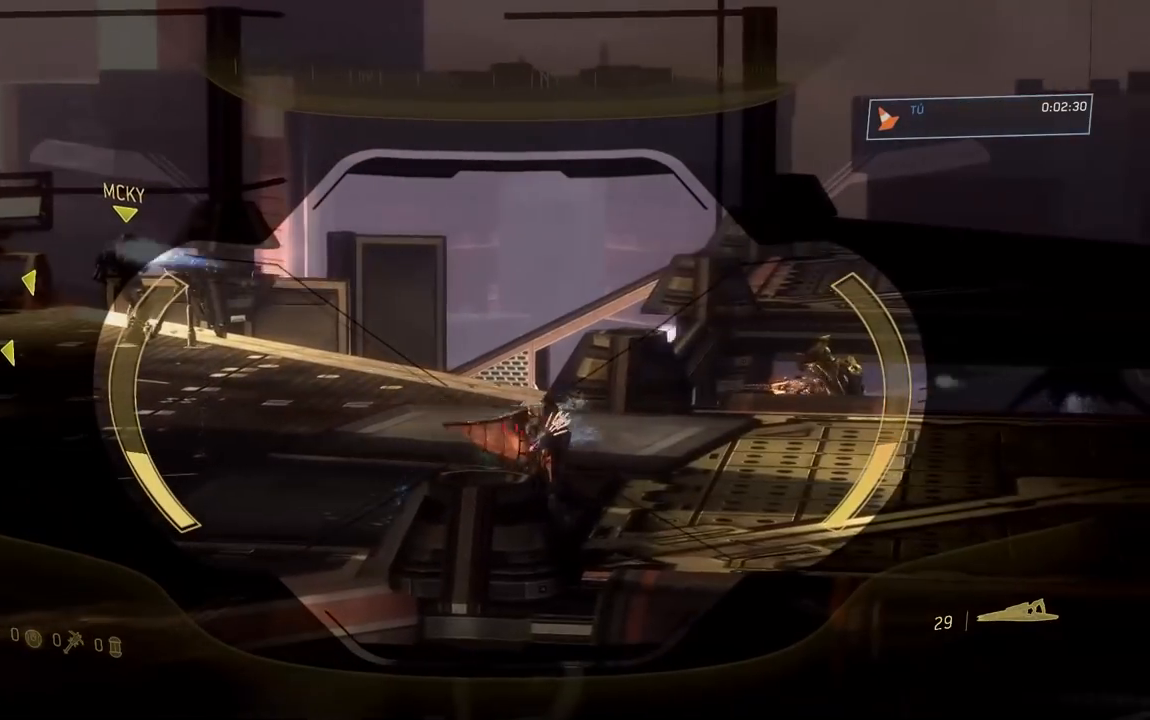
{"buttons": [], "right_stick": "up-right", "button_events": [[233, "R2", "down"], [333, "R2", "up"]]}
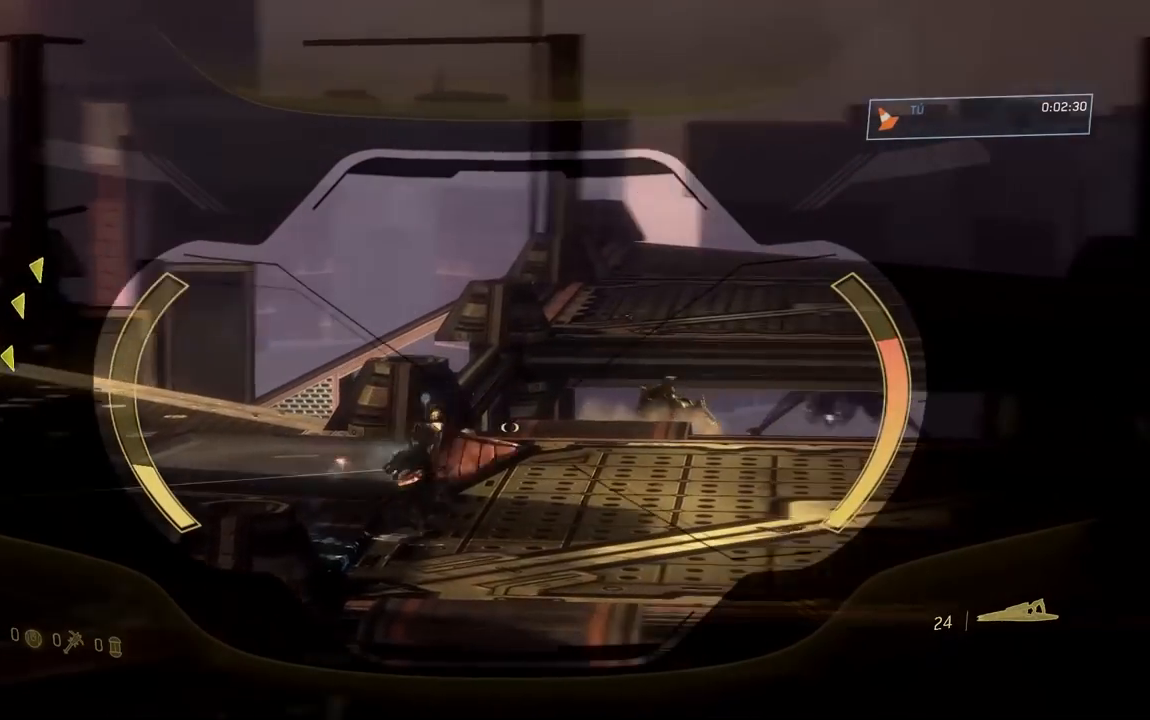
{"buttons": [], "right_stick": "up", "button_events": []}
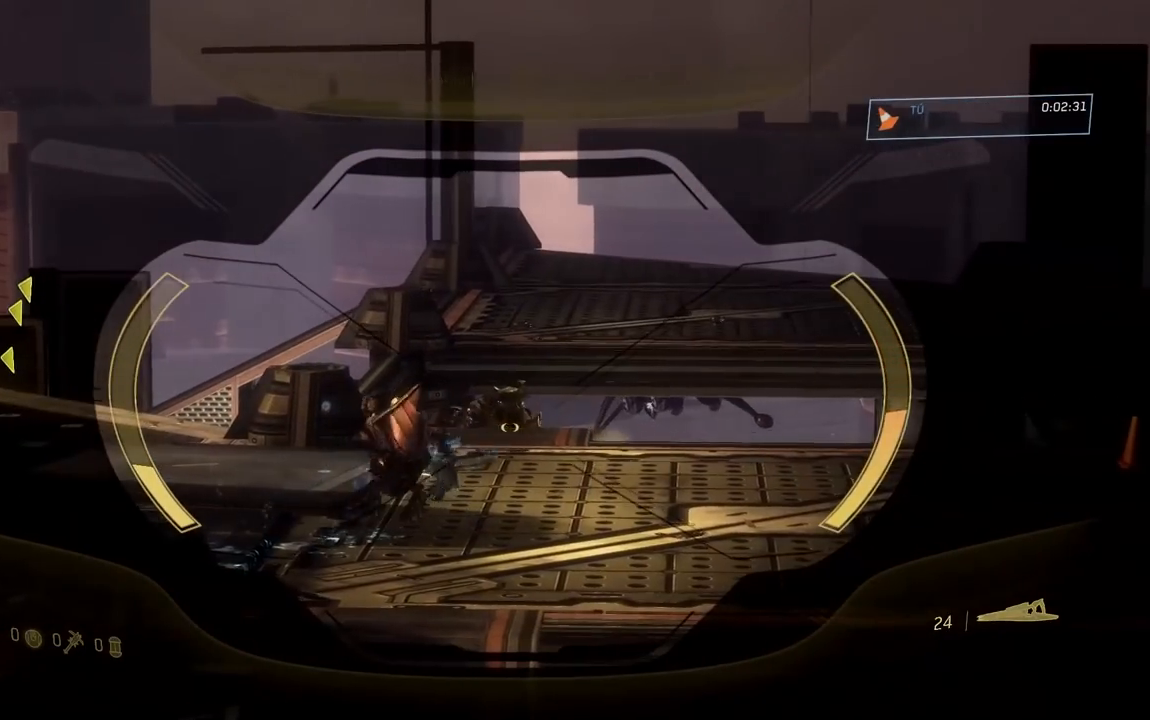
{"buttons": [], "right_stick": "center", "button_events": [[116, "R2", "down"], [250, "R2", "up"]]}
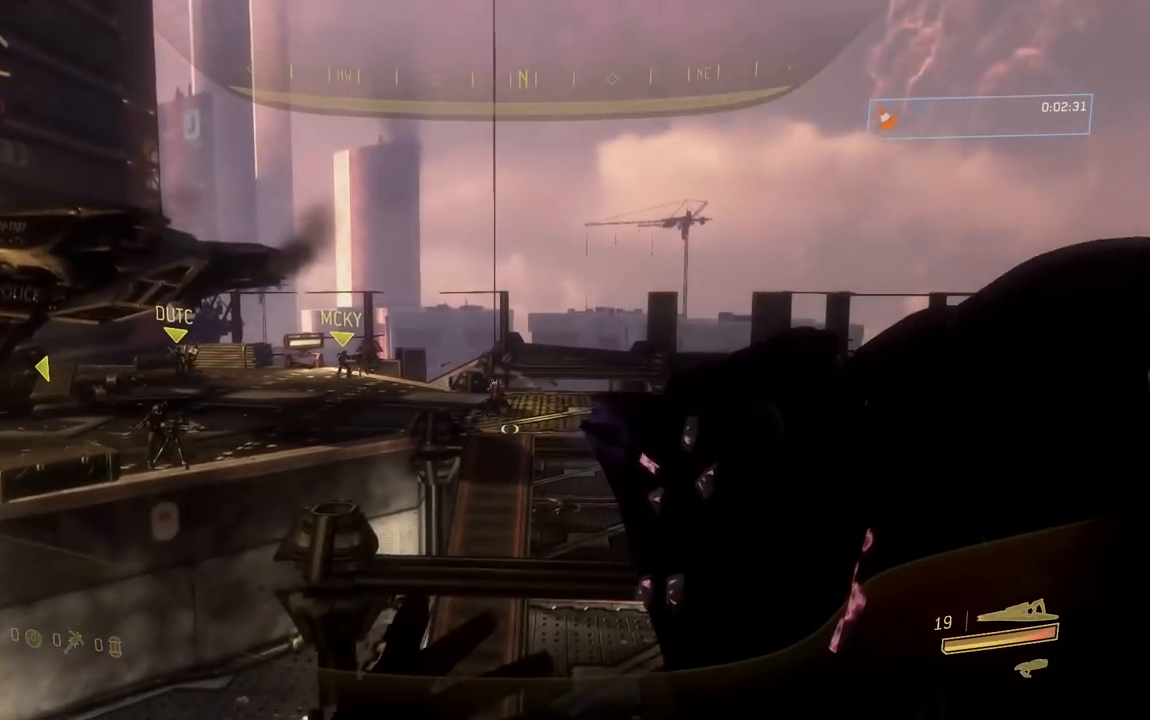
{"buttons": [], "right_stick": "down", "button_events": [[184, "Y", "down"], [267, "Y", "up"]]}
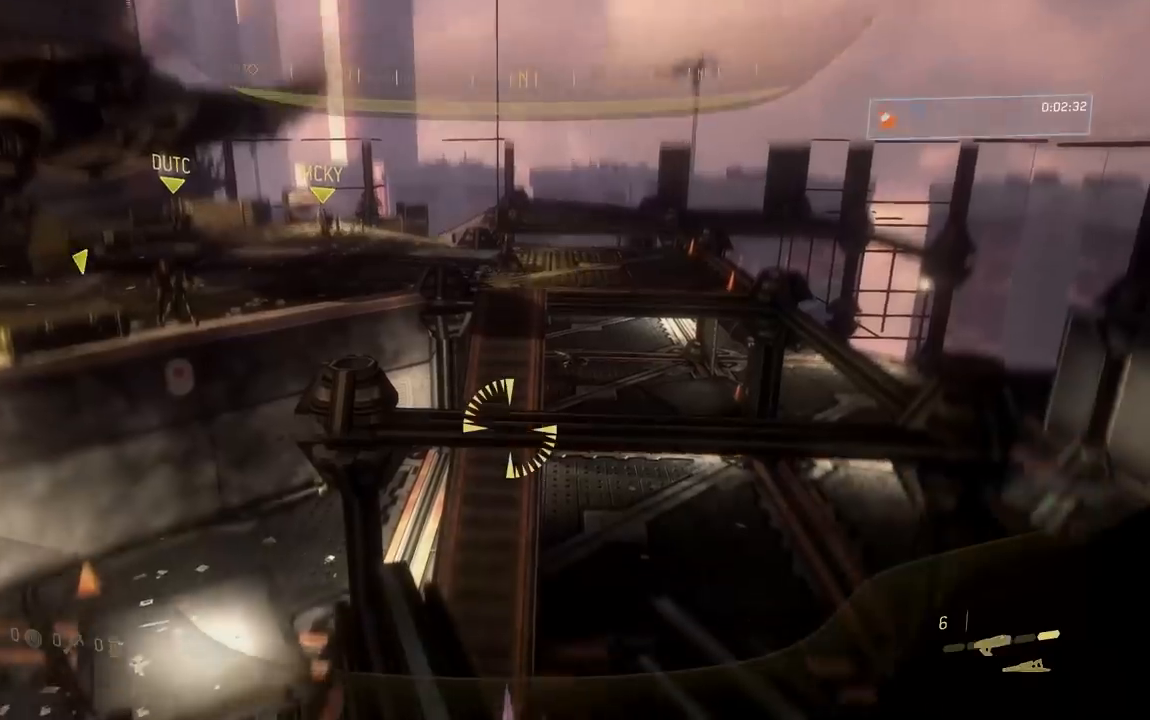
{"buttons": [], "right_stick": "center", "button_events": [[350, "A", "down"], [434, "A", "up"]]}
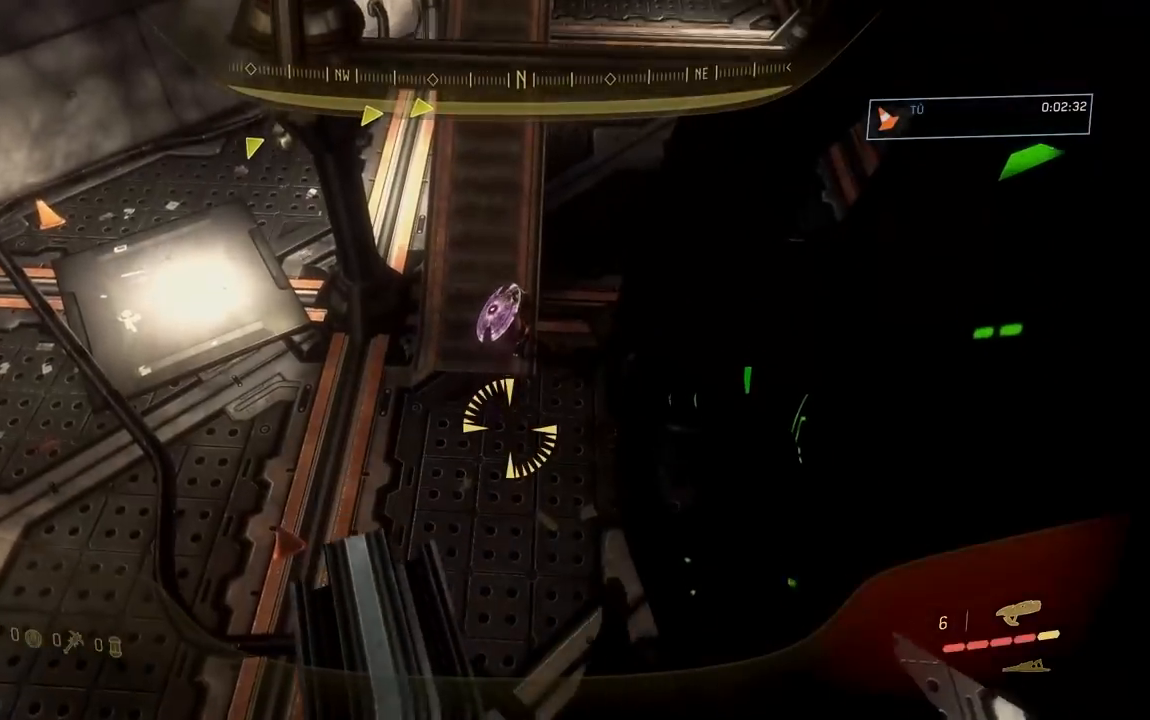
{"buttons": ["L3"], "right_stick": "up", "button_events": [[201, "R2", "down"], [351, "R2", "up"]]}
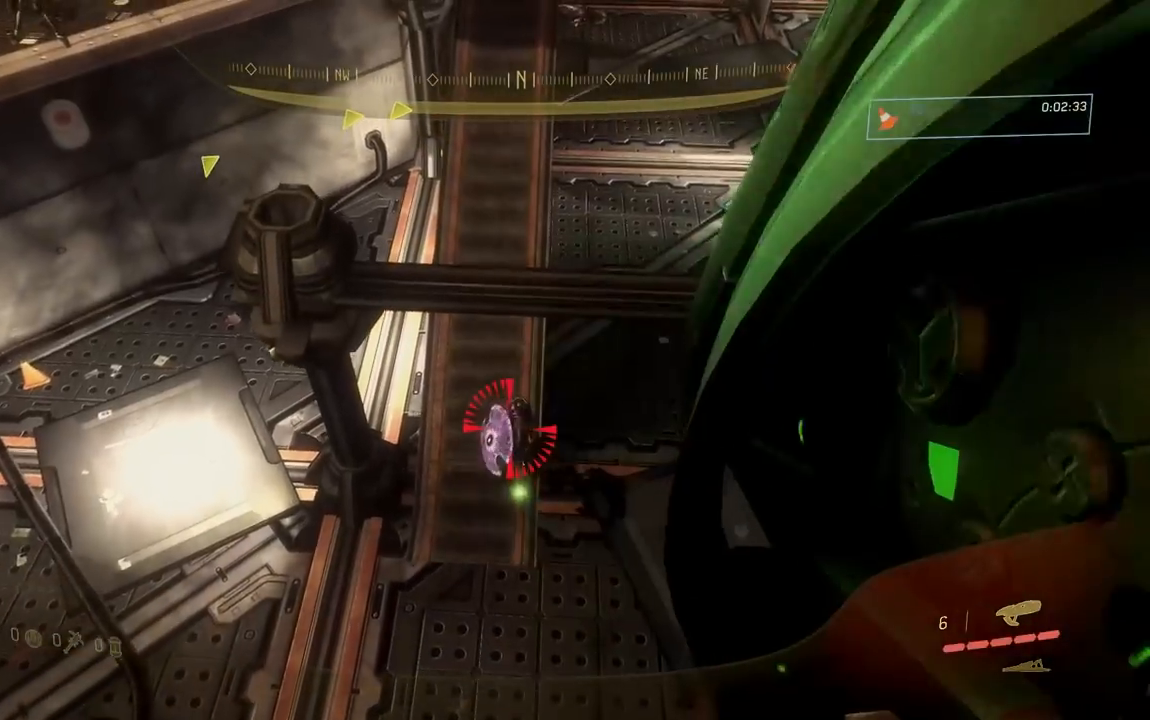
{"buttons": [], "right_stick": "up", "button_events": []}
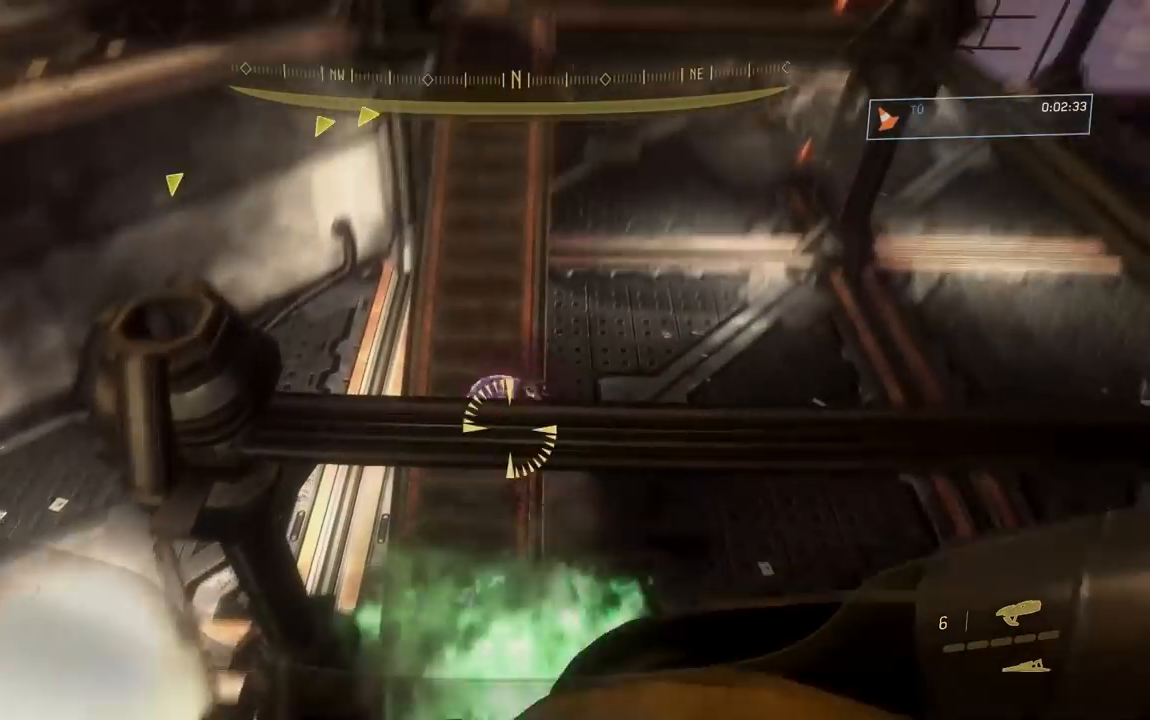
{"buttons": [], "right_stick": "up", "button_events": []}
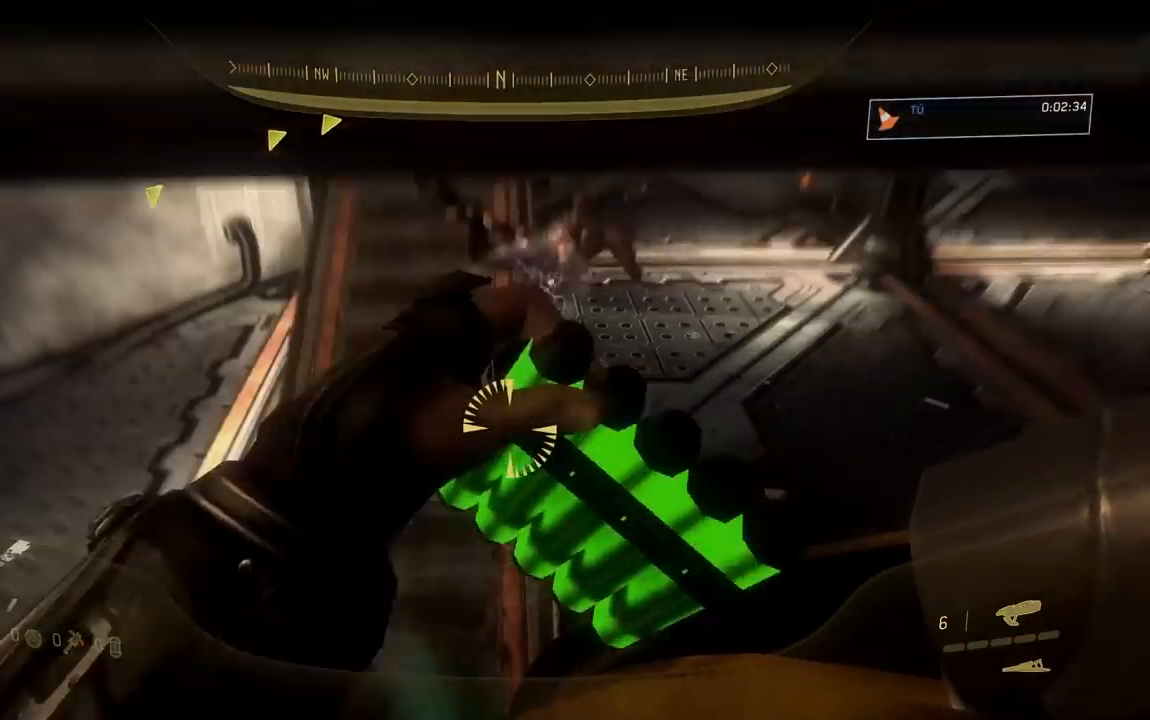
{"buttons": [], "right_stick": "up", "button_events": []}